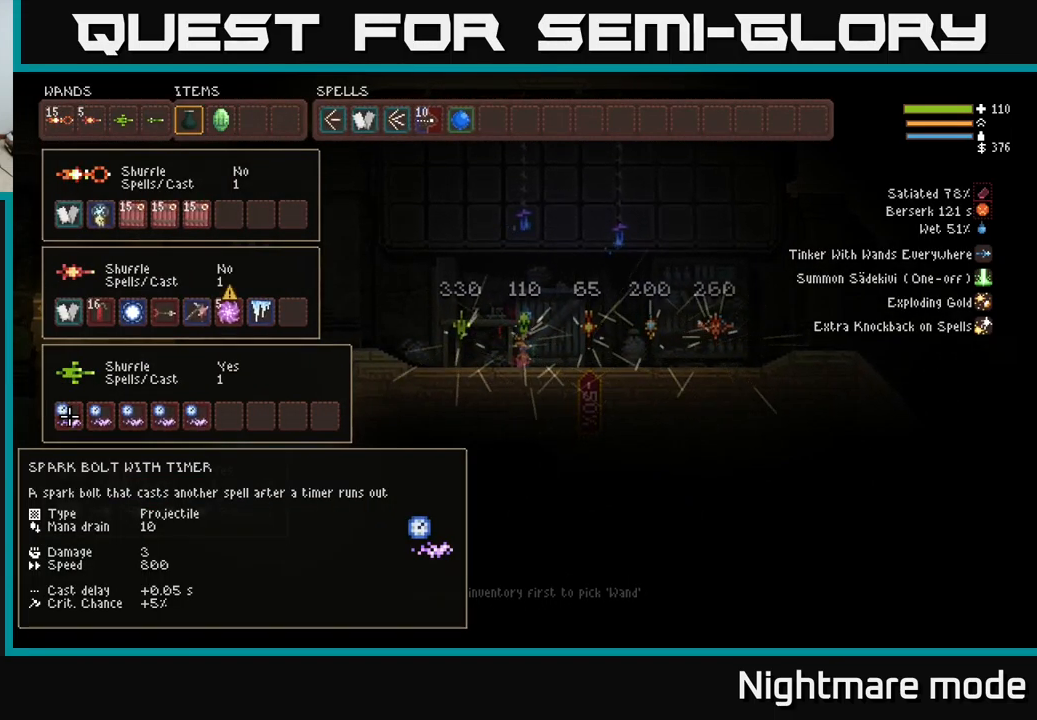
Gameplay with a controller (Xbox layout); each line is a JSON object with the inputs held at the frame after it. "events" lists button and stick changes between this image and that frame as [ms after this image, input, new state], when the widget could be followed in between.
{"buttons": [], "left_stick": "center", "right_stick": "center", "events": []}
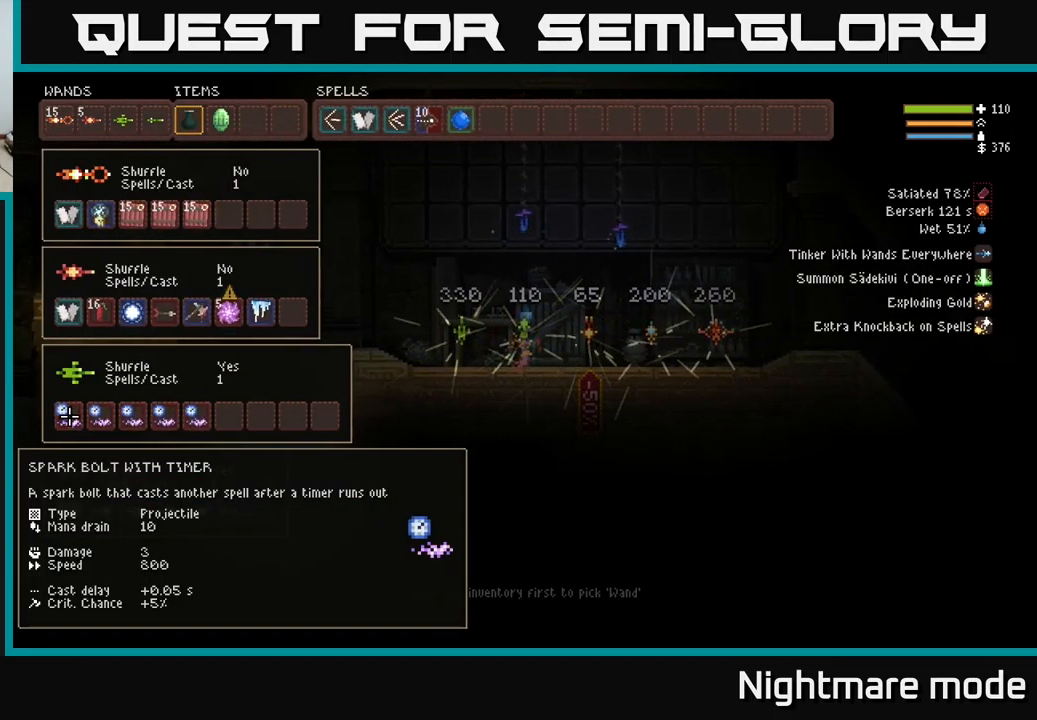
{"buttons": ["DPAD_RIGHT"], "left_stick": "center", "right_stick": "center", "events": [[500, "DPAD_RIGHT", "down"]]}
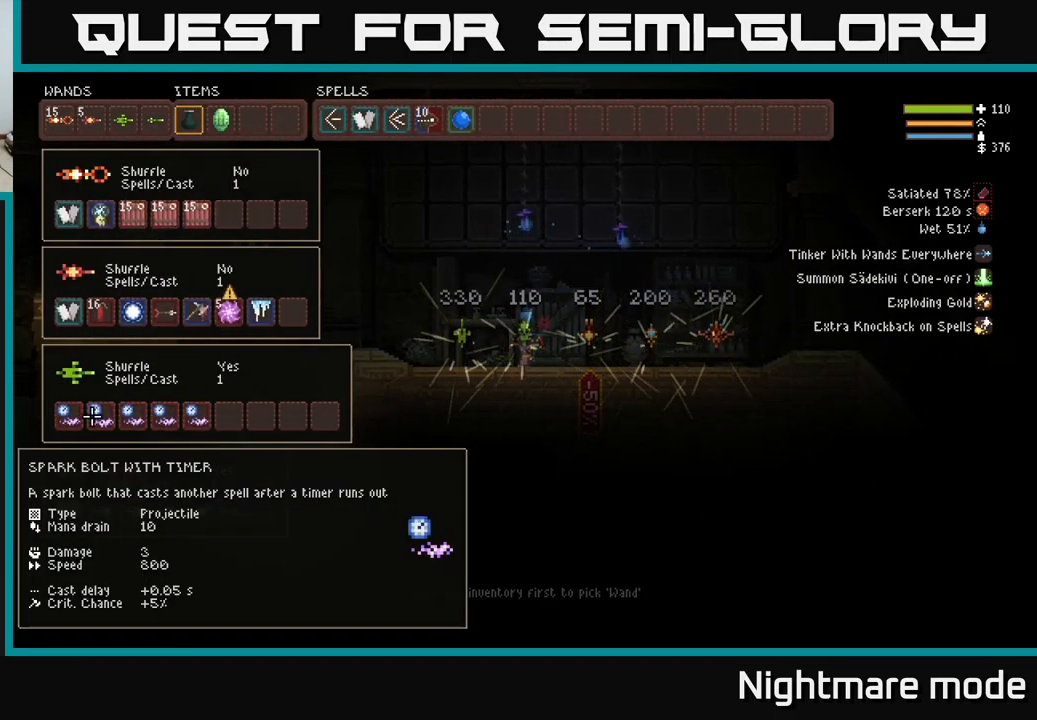
{"buttons": ["DPAD_UP"], "left_stick": "center", "right_stick": "center", "events": [[83, "DPAD_RIGHT", "up"], [250, "DPAD_UP", "down"], [367, "DPAD_UP", "up"], [467, "DPAD_UP", "down"]]}
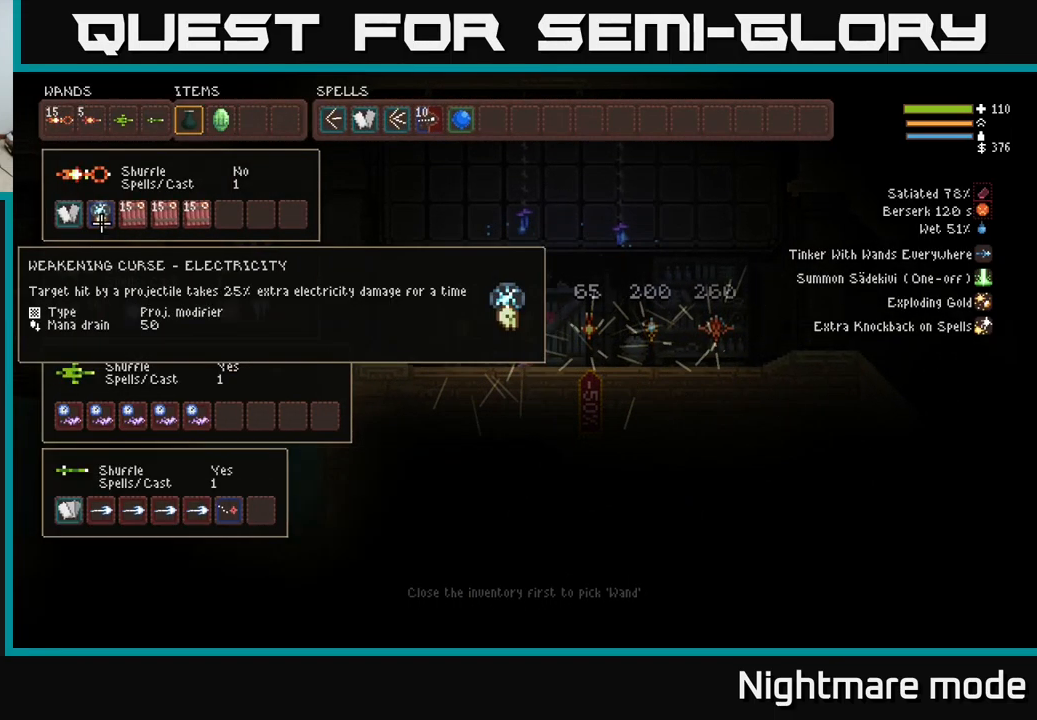
{"buttons": [], "left_stick": "center", "right_stick": "center", "events": [[50, "DPAD_UP", "up"]]}
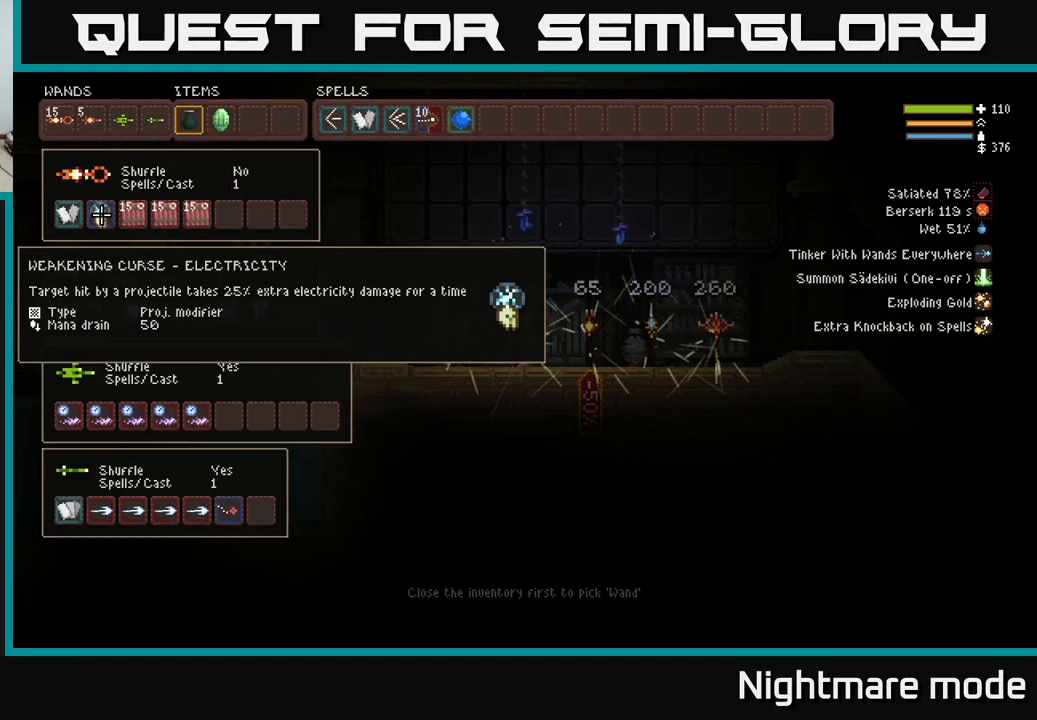
{"buttons": [], "left_stick": "center", "right_stick": "center", "events": [[300, "DPAD_DOWN", "down"], [400, "DPAD_DOWN", "up"]]}
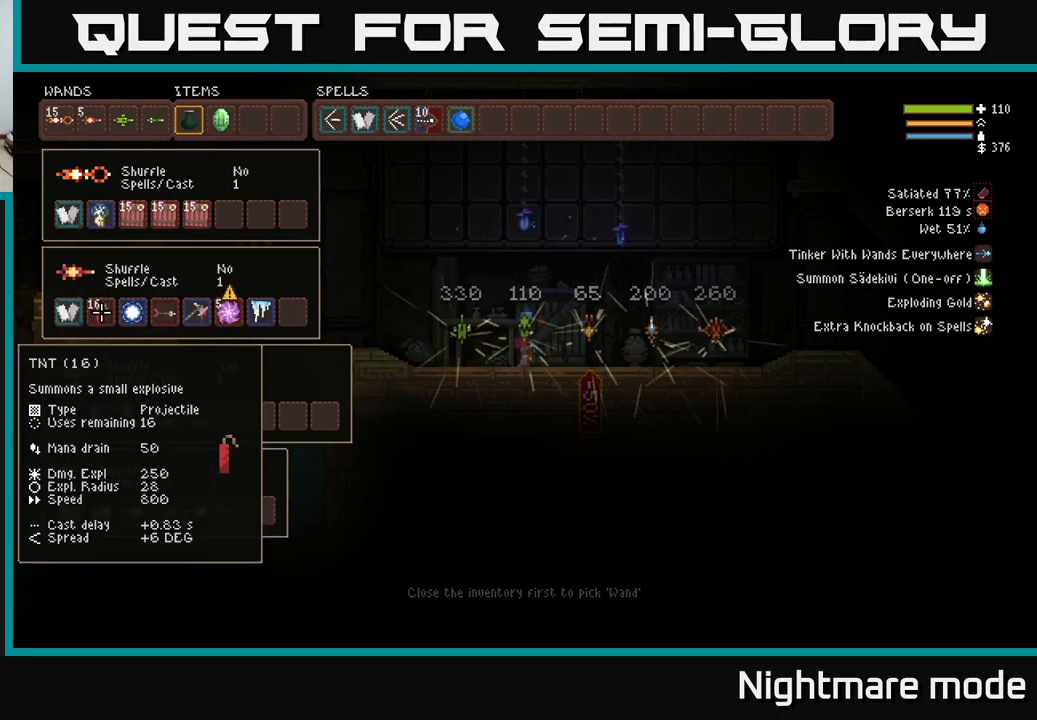
{"buttons": [], "left_stick": "center", "right_stick": "center", "events": []}
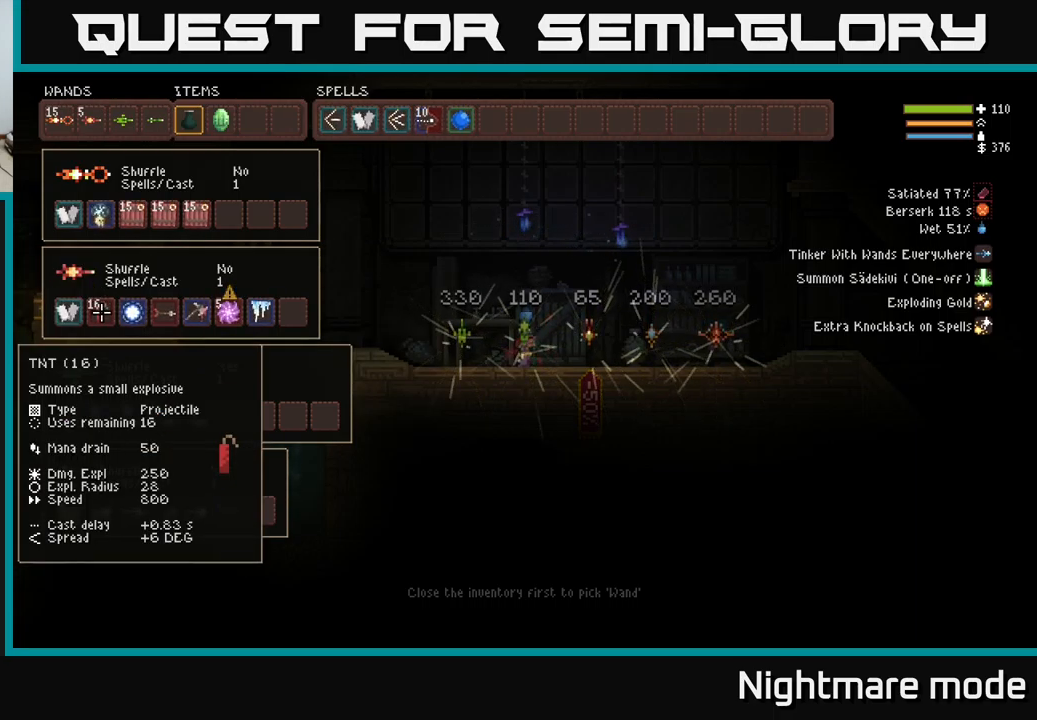
{"buttons": [], "left_stick": "center", "right_stick": "center", "events": []}
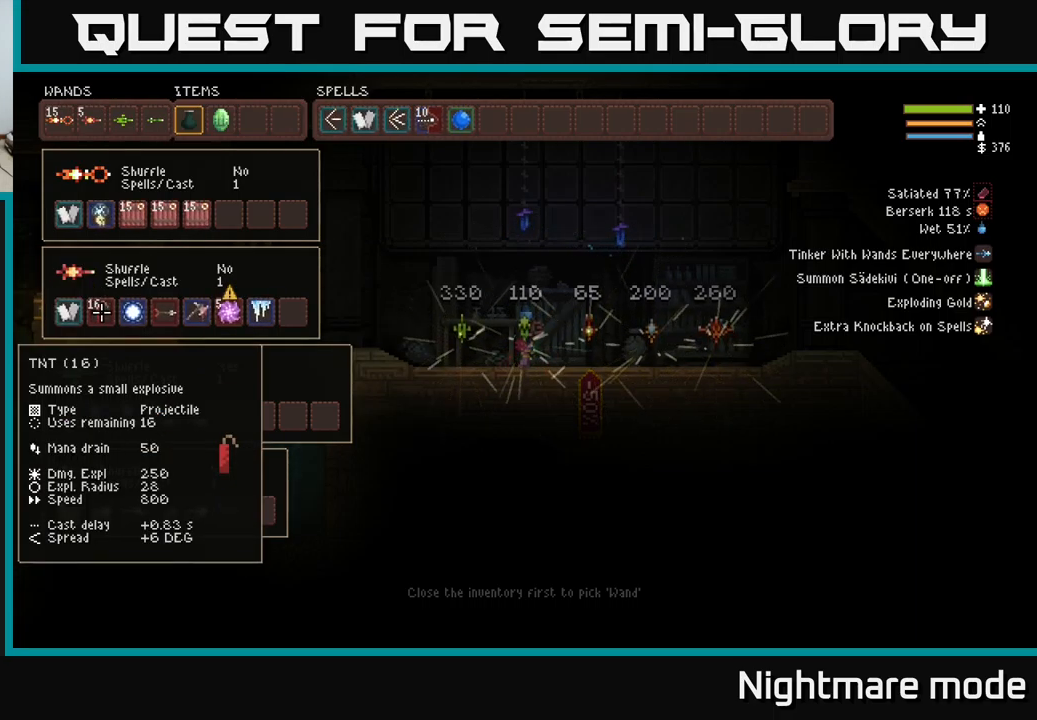
{"buttons": [], "left_stick": "center", "right_stick": "center", "events": []}
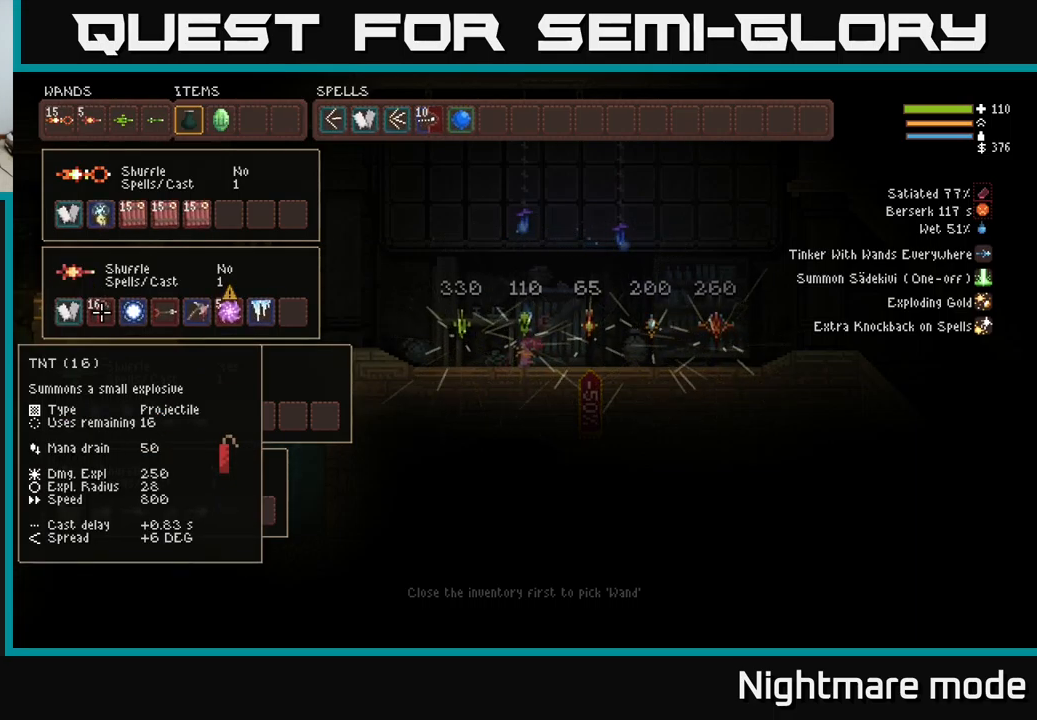
{"buttons": [], "left_stick": "center", "right_stick": "center", "events": []}
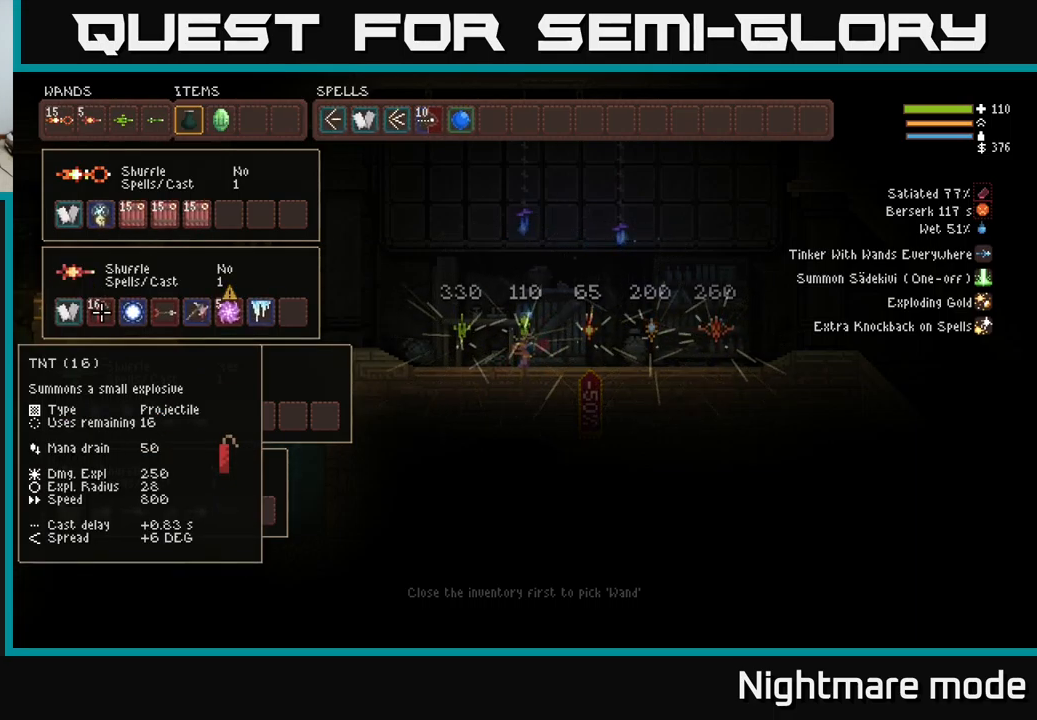
{"buttons": [], "left_stick": "center", "right_stick": "center", "events": []}
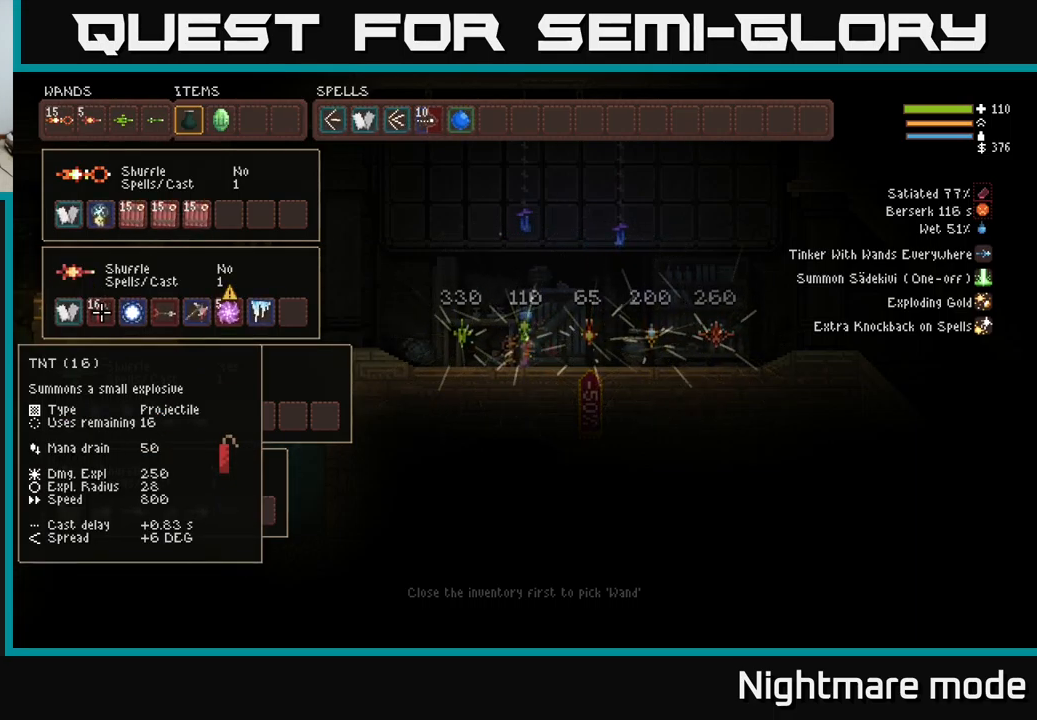
{"buttons": ["DPAD_LEFT"], "left_stick": "center", "right_stick": "center", "events": [[167, "DPAD_RIGHT", "down"], [267, "DPAD_RIGHT", "up"], [500, "DPAD_LEFT", "down"]]}
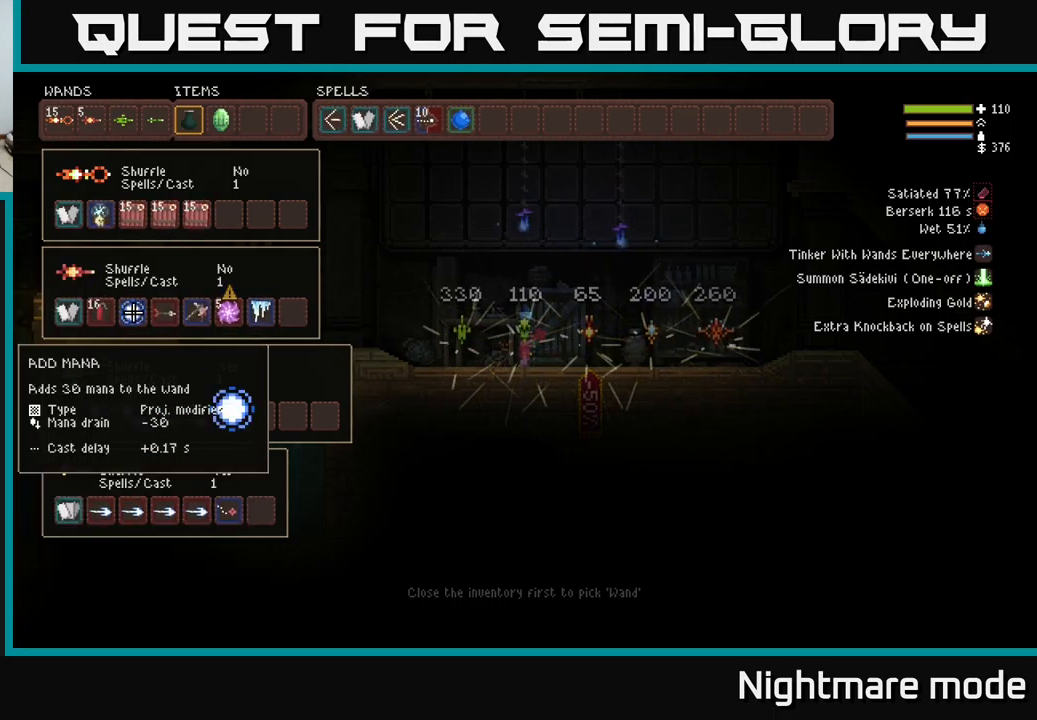
{"buttons": ["B"], "left_stick": "center", "right_stick": "center", "events": [[100, "DPAD_LEFT", "up"], [450, "B", "down"]]}
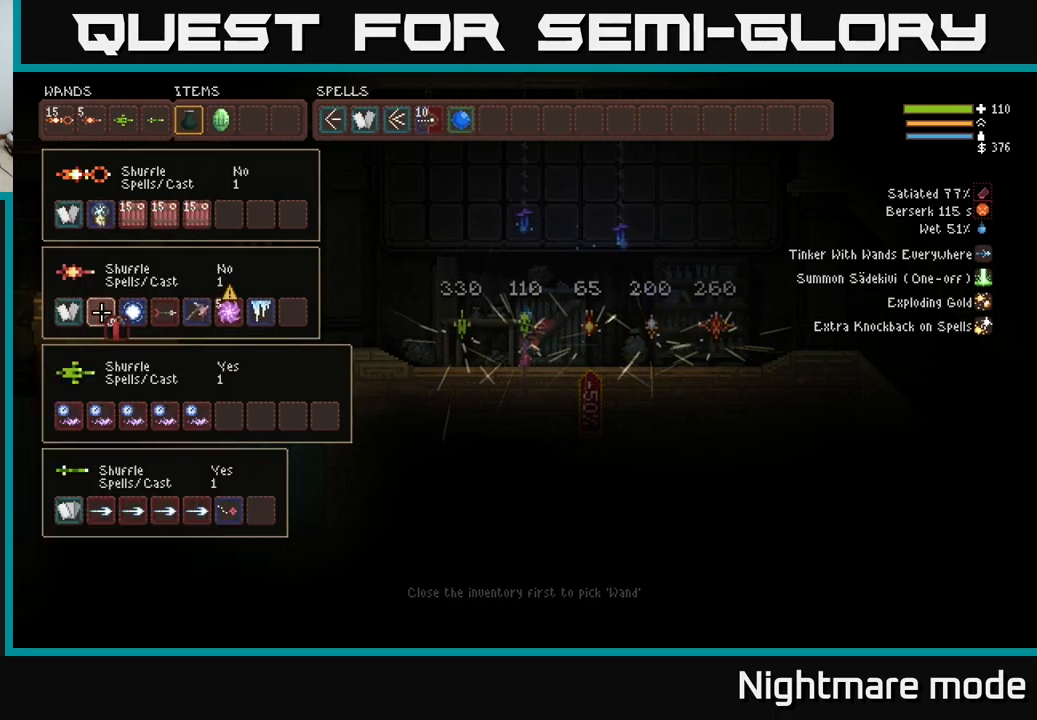
{"buttons": ["DPAD_RIGHT"], "left_stick": "center", "right_stick": "center", "events": [[34, "DPAD_UP", "down"], [67, "B", "up"], [184, "DPAD_RIGHT", "down"], [184, "DPAD_UP", "up"]]}
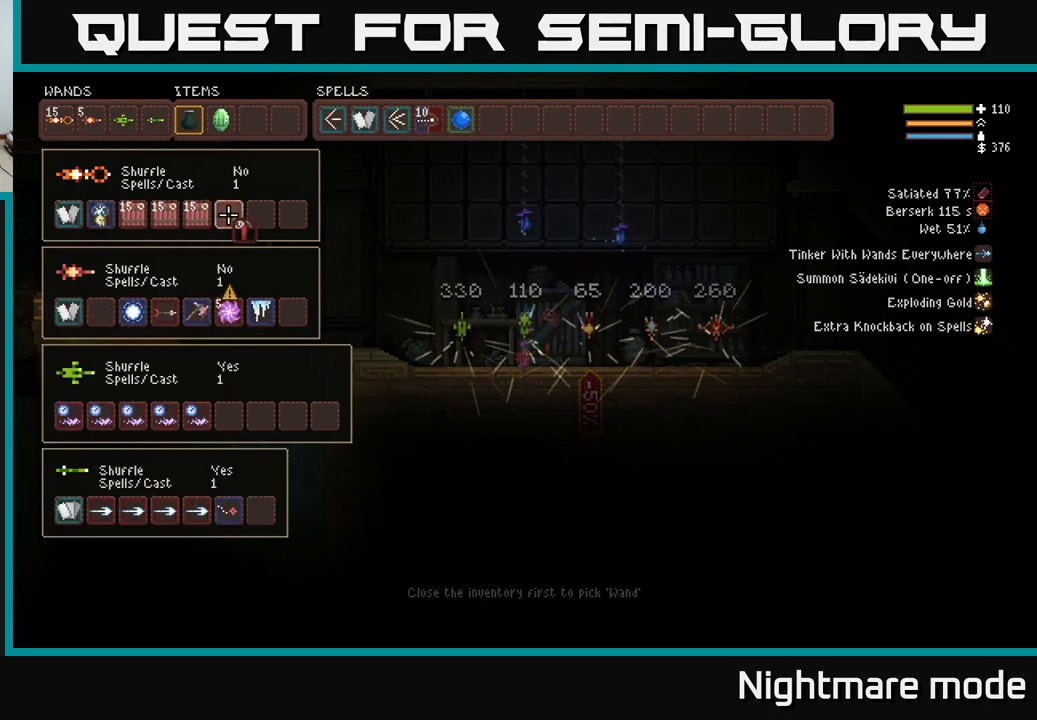
{"buttons": ["DPAD_RIGHT"], "left_stick": "center", "right_stick": "center", "events": [[67, "DPAD_UP", "down"], [134, "DPAD_UP", "up"], [350, "DPAD_RIGHT", "up"], [467, "DPAD_RIGHT", "down"]]}
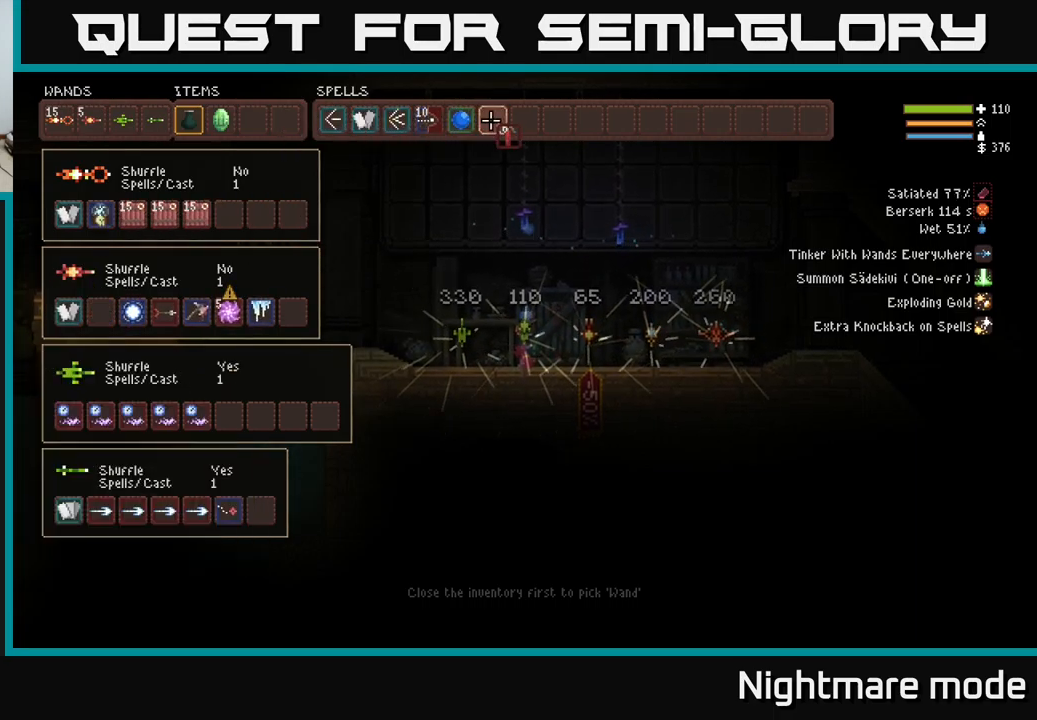
{"buttons": [], "left_stick": "center", "right_stick": "center", "events": [[34, "DPAD_RIGHT", "up"], [250, "B", "down"], [383, "B", "up"], [400, "DPAD_DOWN", "down"], [483, "DPAD_DOWN", "up"]]}
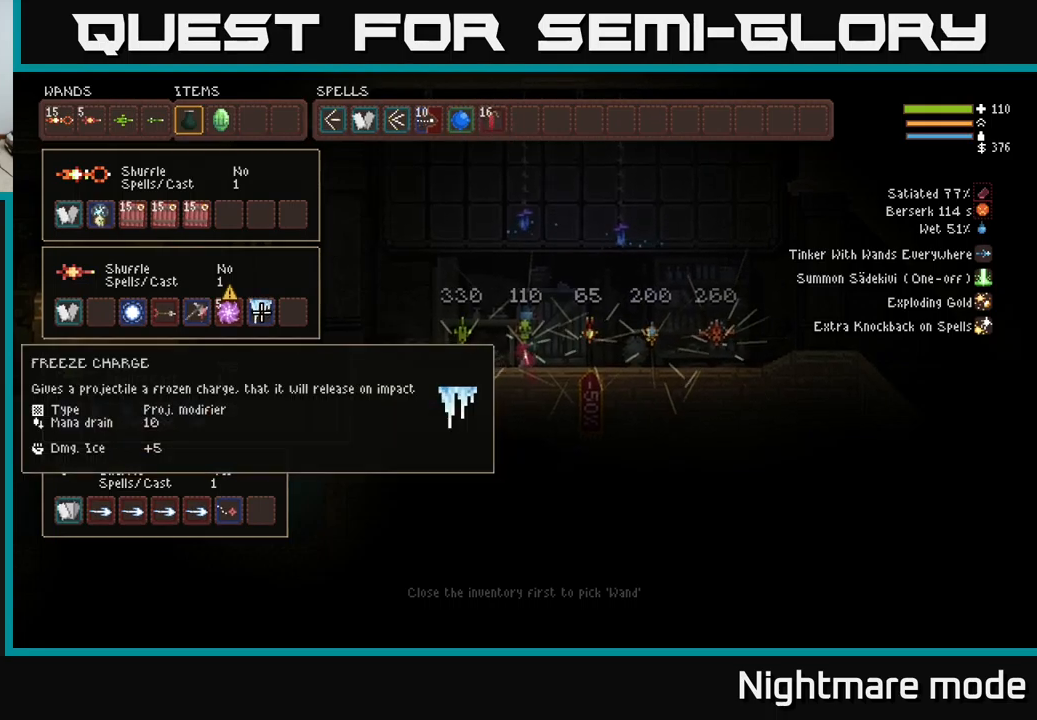
{"buttons": ["DPAD_LEFT"], "left_stick": "center", "right_stick": "center", "events": [[66, "DPAD_LEFT", "down"], [166, "DPAD_LEFT", "up"], [316, "DPAD_LEFT", "down"], [383, "DPAD_LEFT", "up"], [450, "DPAD_LEFT", "down"]]}
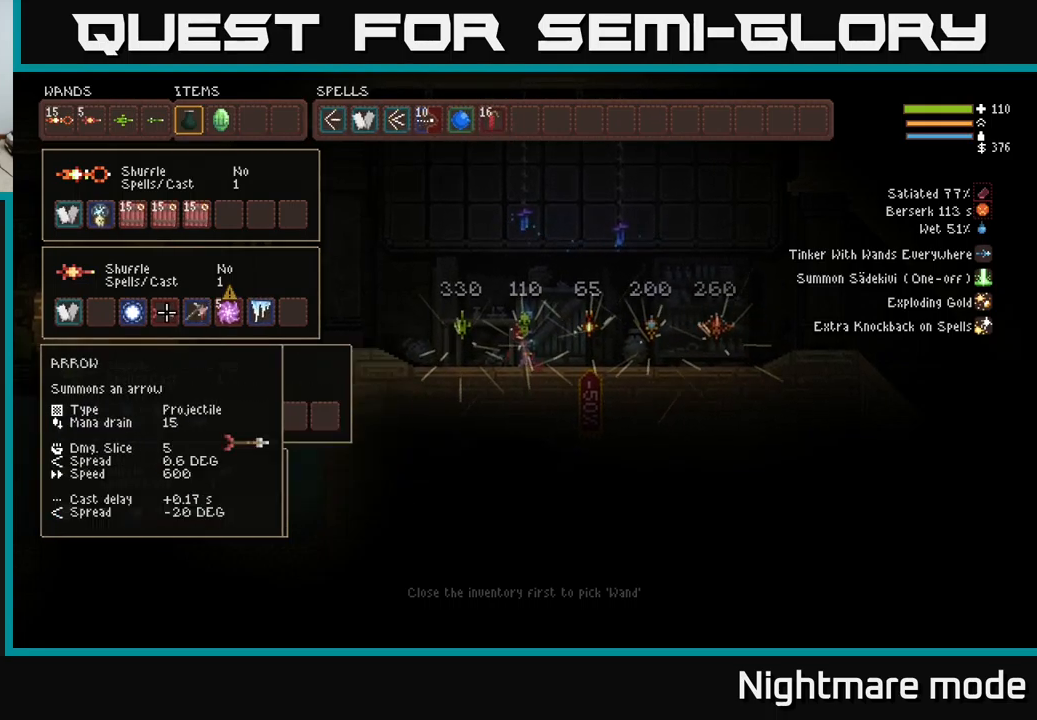
{"buttons": [], "left_stick": "center", "right_stick": "center", "events": [[33, "DPAD_LEFT", "up"], [133, "DPAD_LEFT", "down"], [233, "DPAD_LEFT", "up"], [266, "B", "down"], [366, "B", "up"], [366, "DPAD_LEFT", "down"], [450, "DPAD_LEFT", "up"]]}
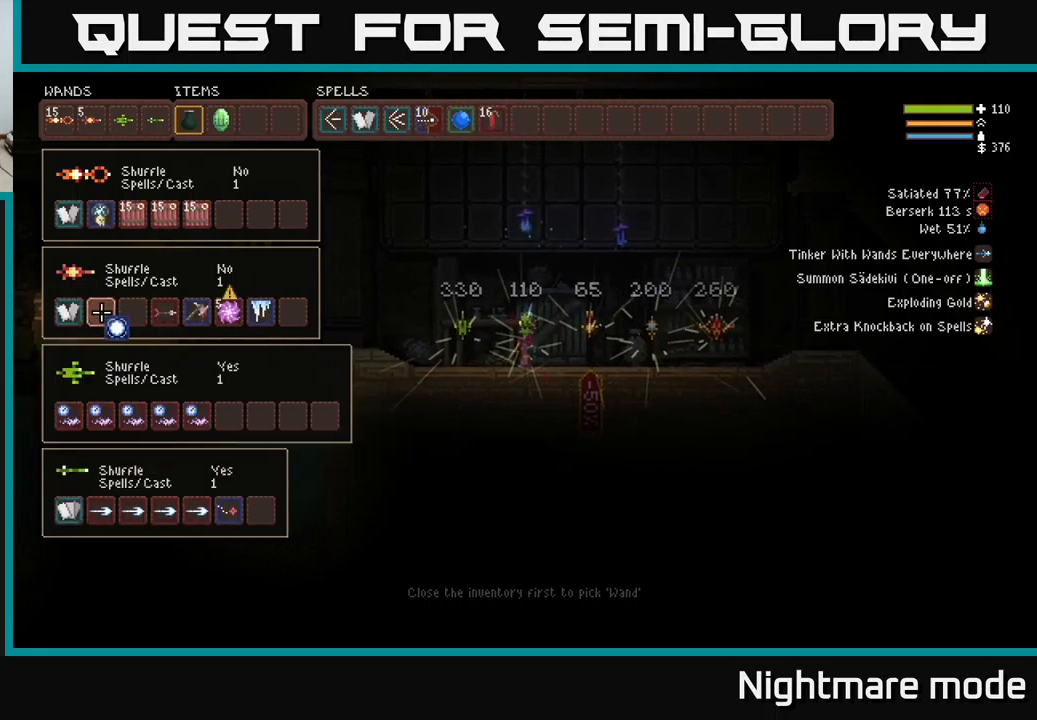
{"buttons": [], "left_stick": "center", "right_stick": "center", "events": [[66, "DPAD_LEFT", "down"], [133, "DPAD_LEFT", "up"], [166, "B", "down"], [283, "B", "up"], [350, "DPAD_RIGHT", "down"], [450, "DPAD_RIGHT", "up"]]}
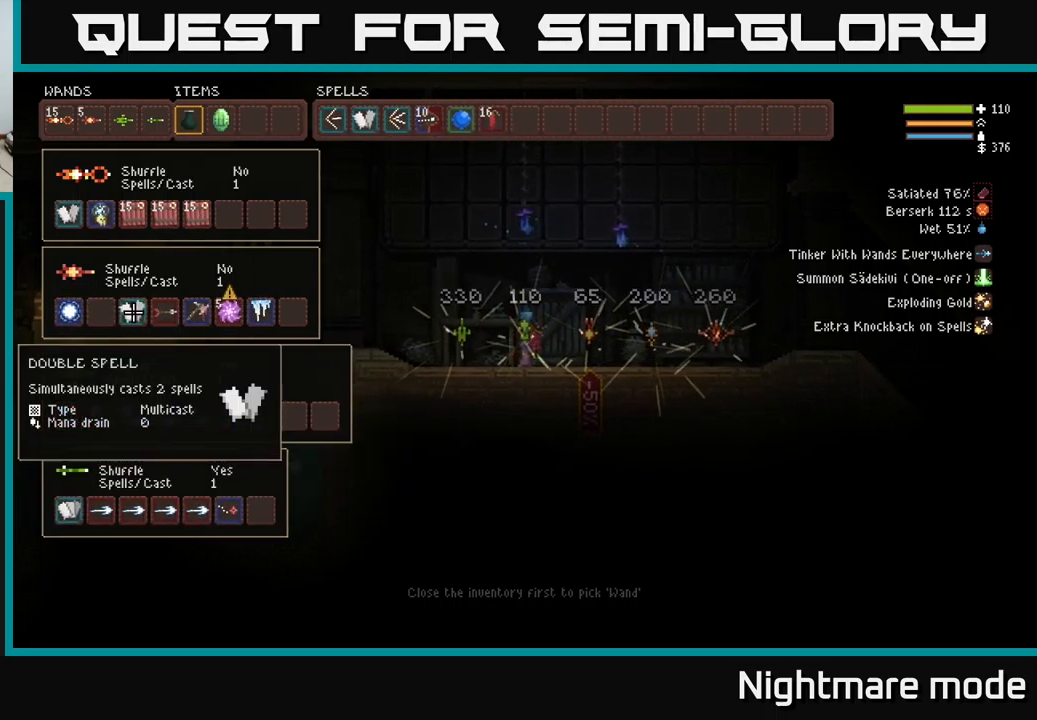
{"buttons": [], "left_stick": "center", "right_stick": "center", "events": []}
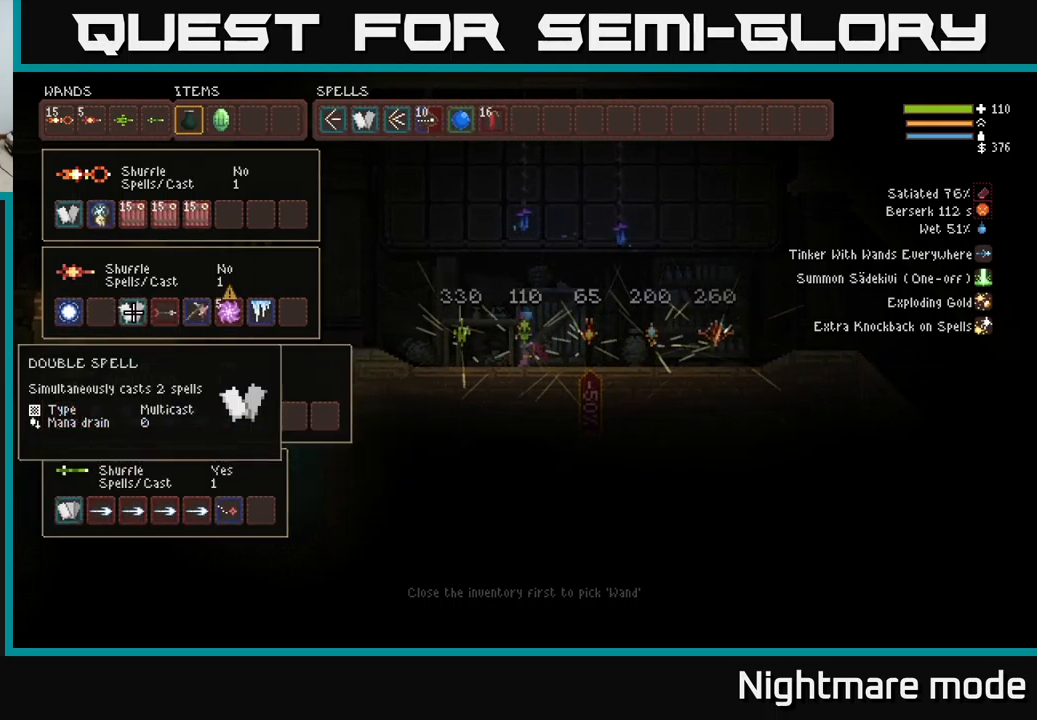
{"buttons": [], "left_stick": "center", "right_stick": "center", "events": []}
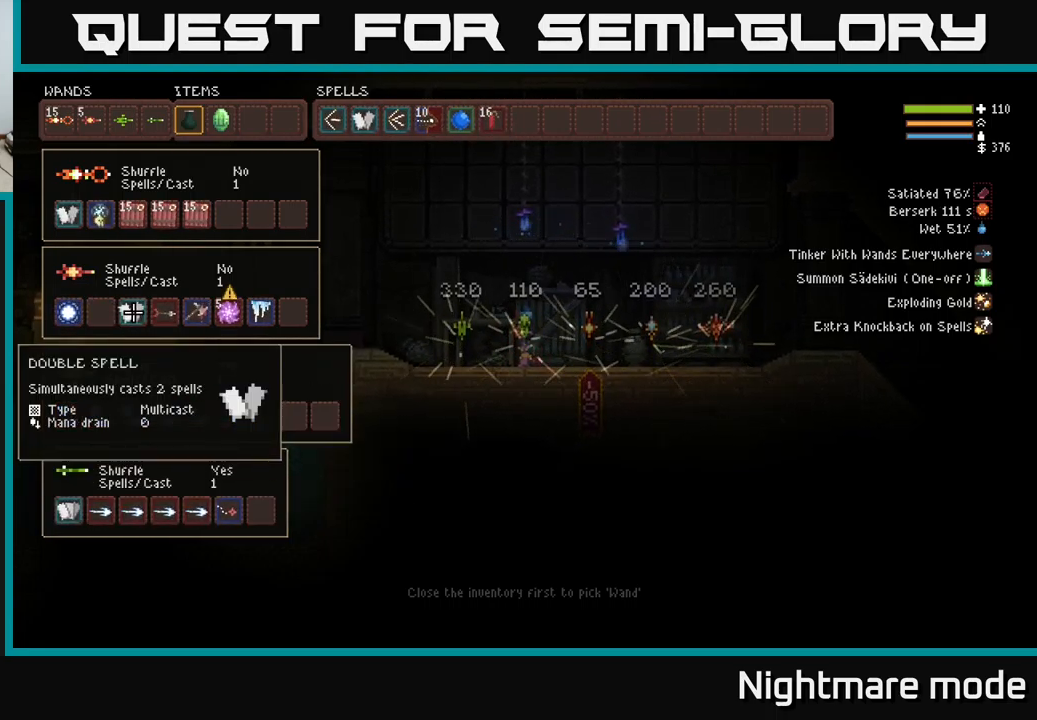
{"buttons": [], "left_stick": "center", "right_stick": "center", "events": [[333, "DPAD_RIGHT", "down"], [383, "DPAD_RIGHT", "up"]]}
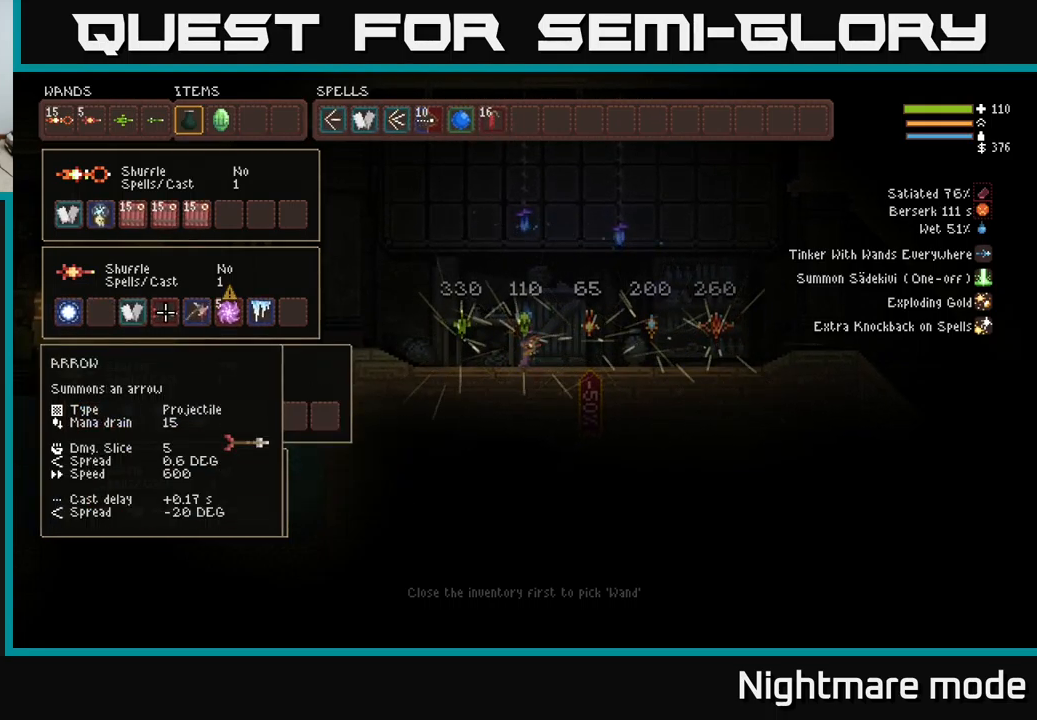
{"buttons": [], "left_stick": "center", "right_stick": "center", "events": [[16, "DPAD_RIGHT", "down"], [83, "DPAD_RIGHT", "up"], [150, "DPAD_RIGHT", "down"], [250, "DPAD_RIGHT", "up"]]}
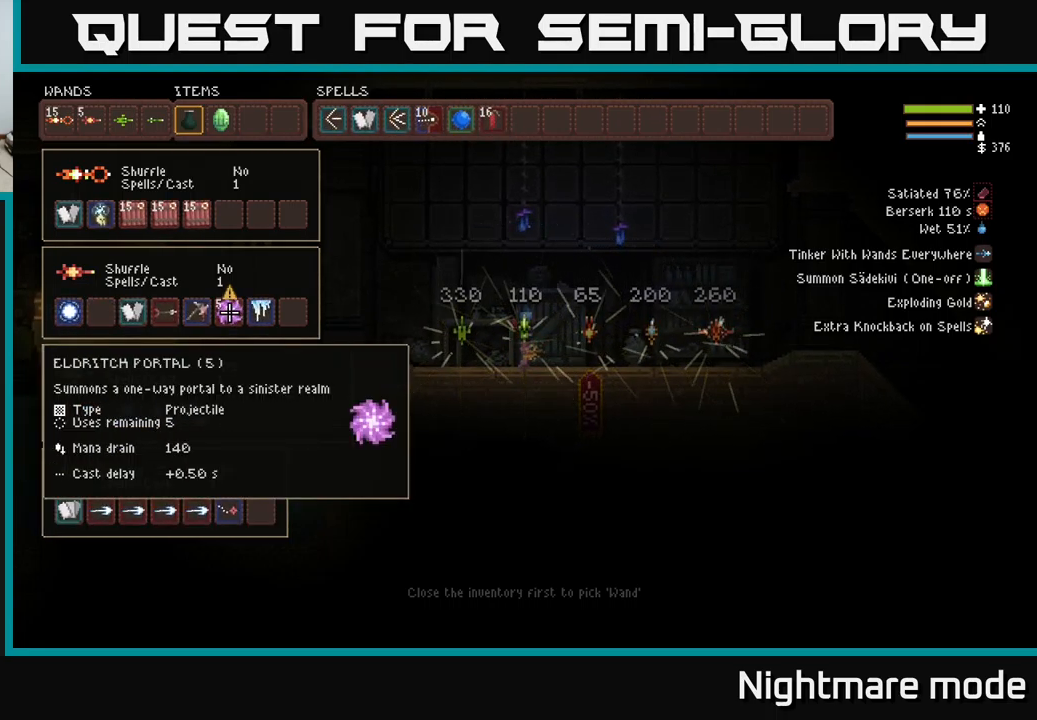
{"buttons": [], "left_stick": "center", "right_stick": "center", "events": []}
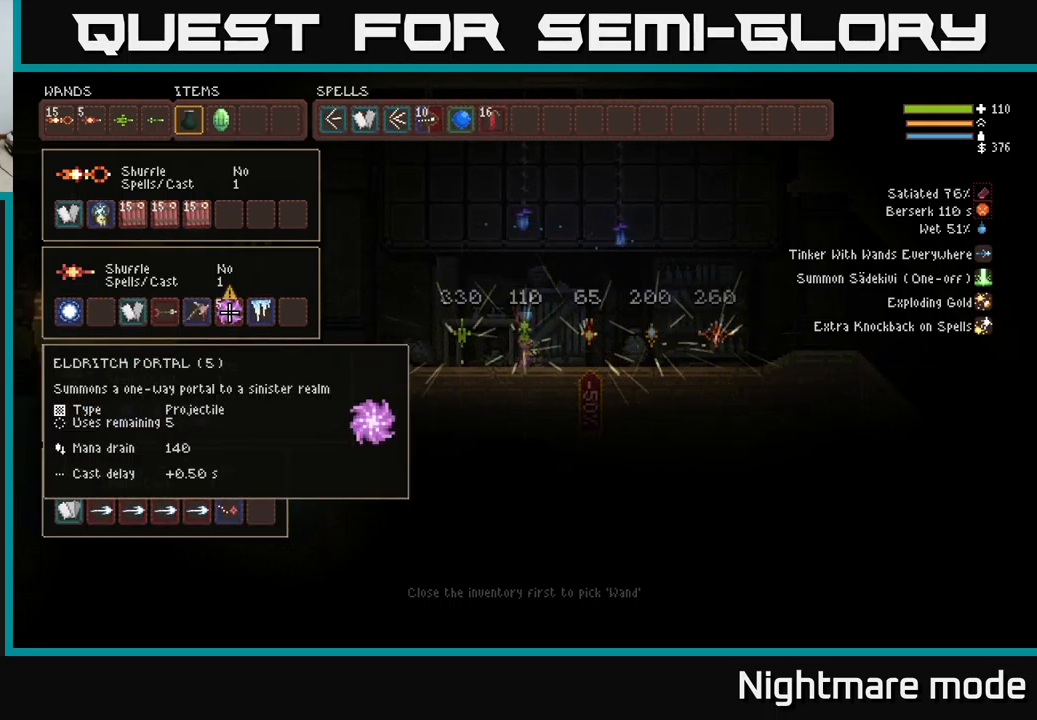
{"buttons": [], "left_stick": "center", "right_stick": "center", "events": [[33, "B", "down"], [100, "B", "up"], [250, "X", "down"], [350, "X", "up"]]}
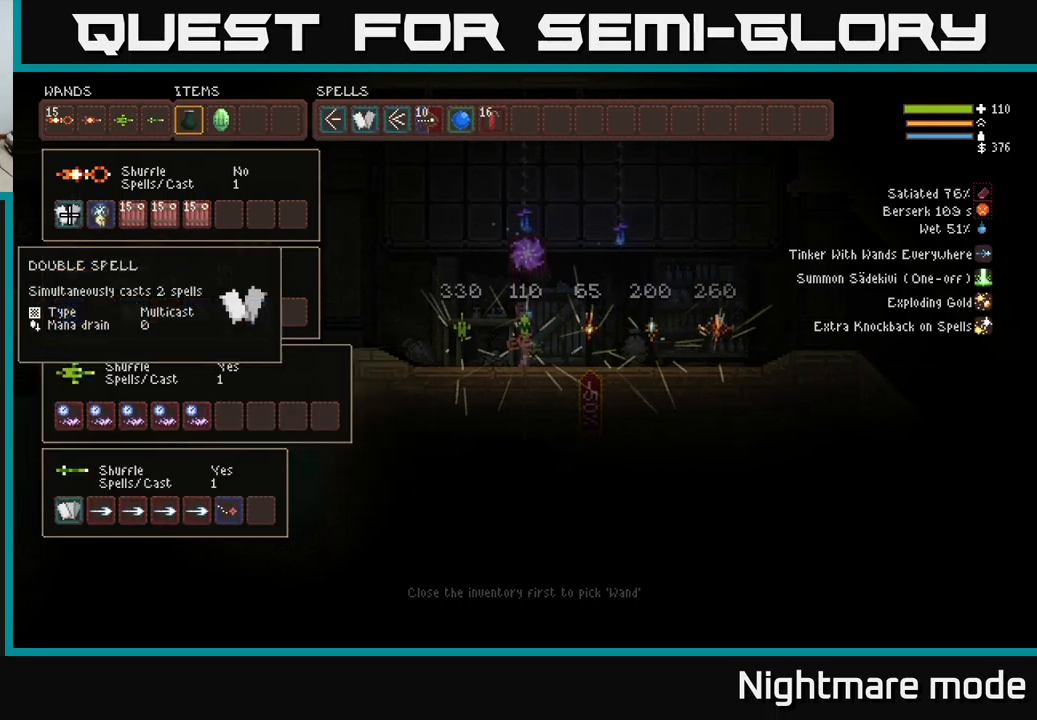
{"buttons": [], "left_stick": "center", "right_stick": "center", "events": []}
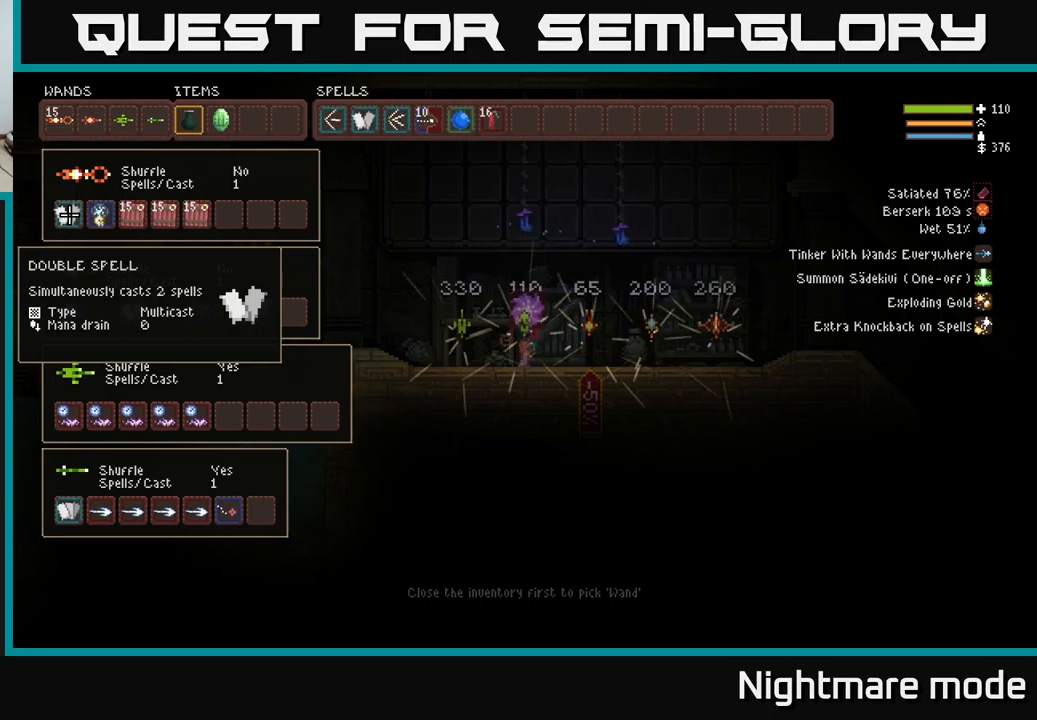
{"buttons": ["SELECT"], "left_stick": "center", "right_stick": "center", "events": [[433, "SELECT", "down"]]}
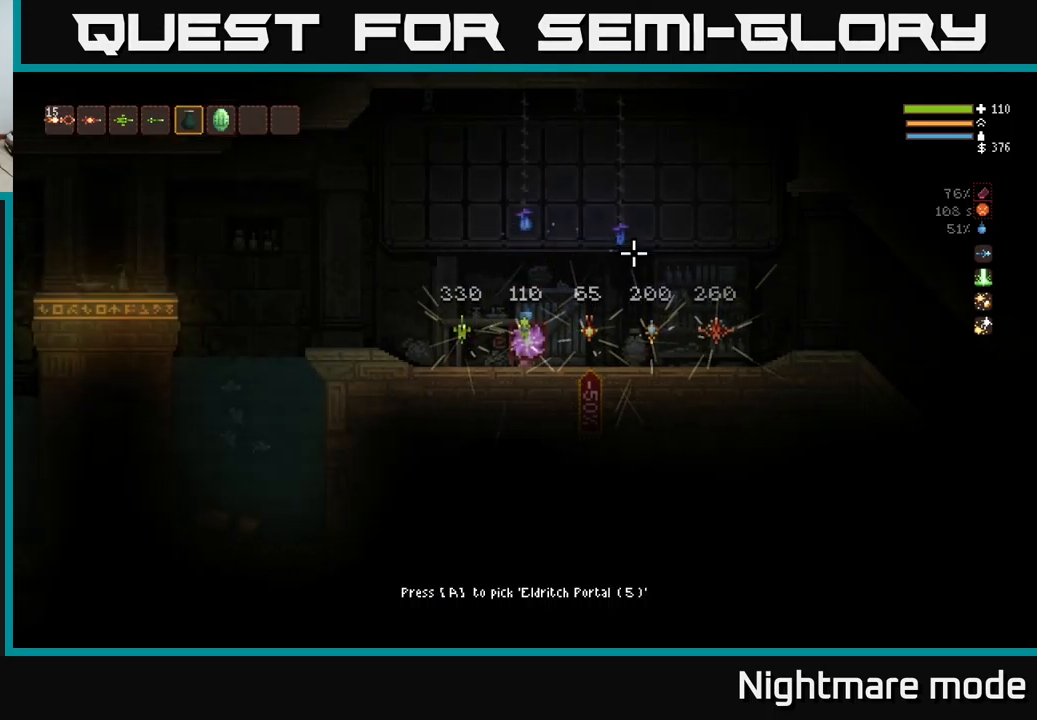
{"buttons": [], "left_stick": "center", "right_stick": "center", "events": [[50, "SELECT", "up"], [300, "A", "down"], [350, "A", "up"]]}
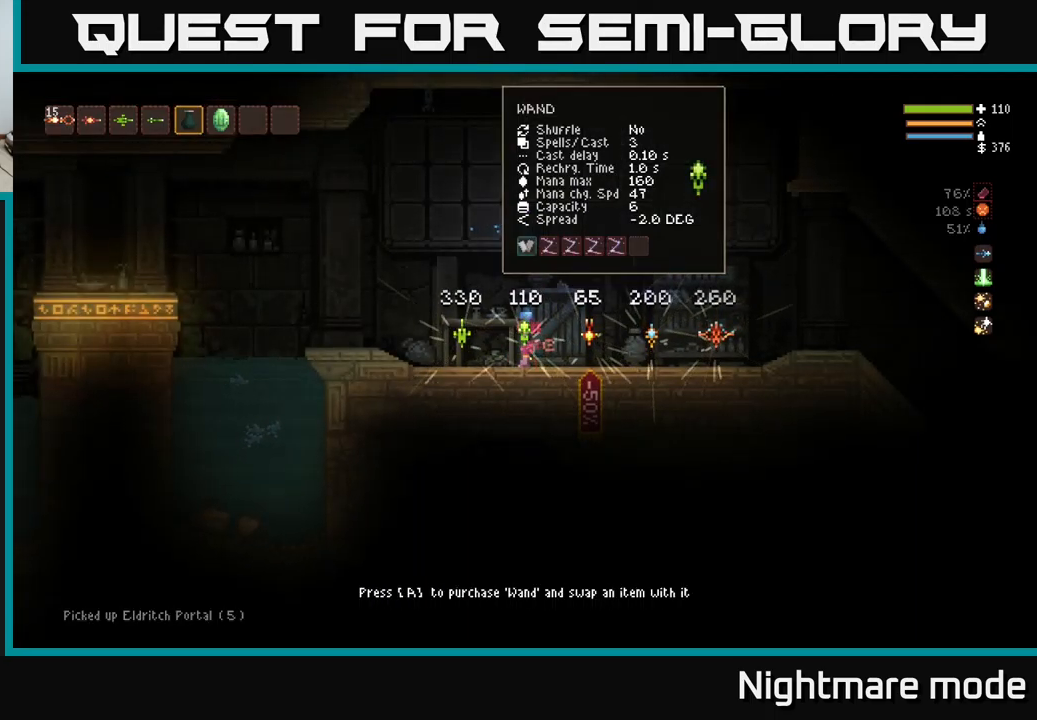
{"buttons": [], "left_stick": "center", "right_stick": "center", "events": []}
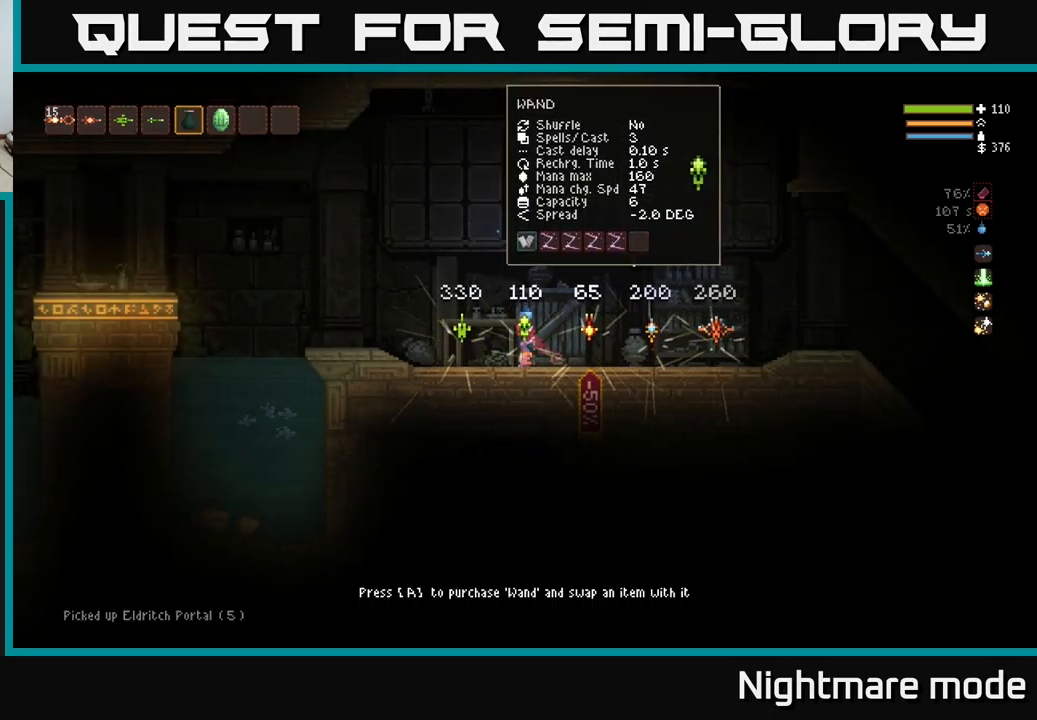
{"buttons": [], "left_stick": "center", "right_stick": "center", "events": []}